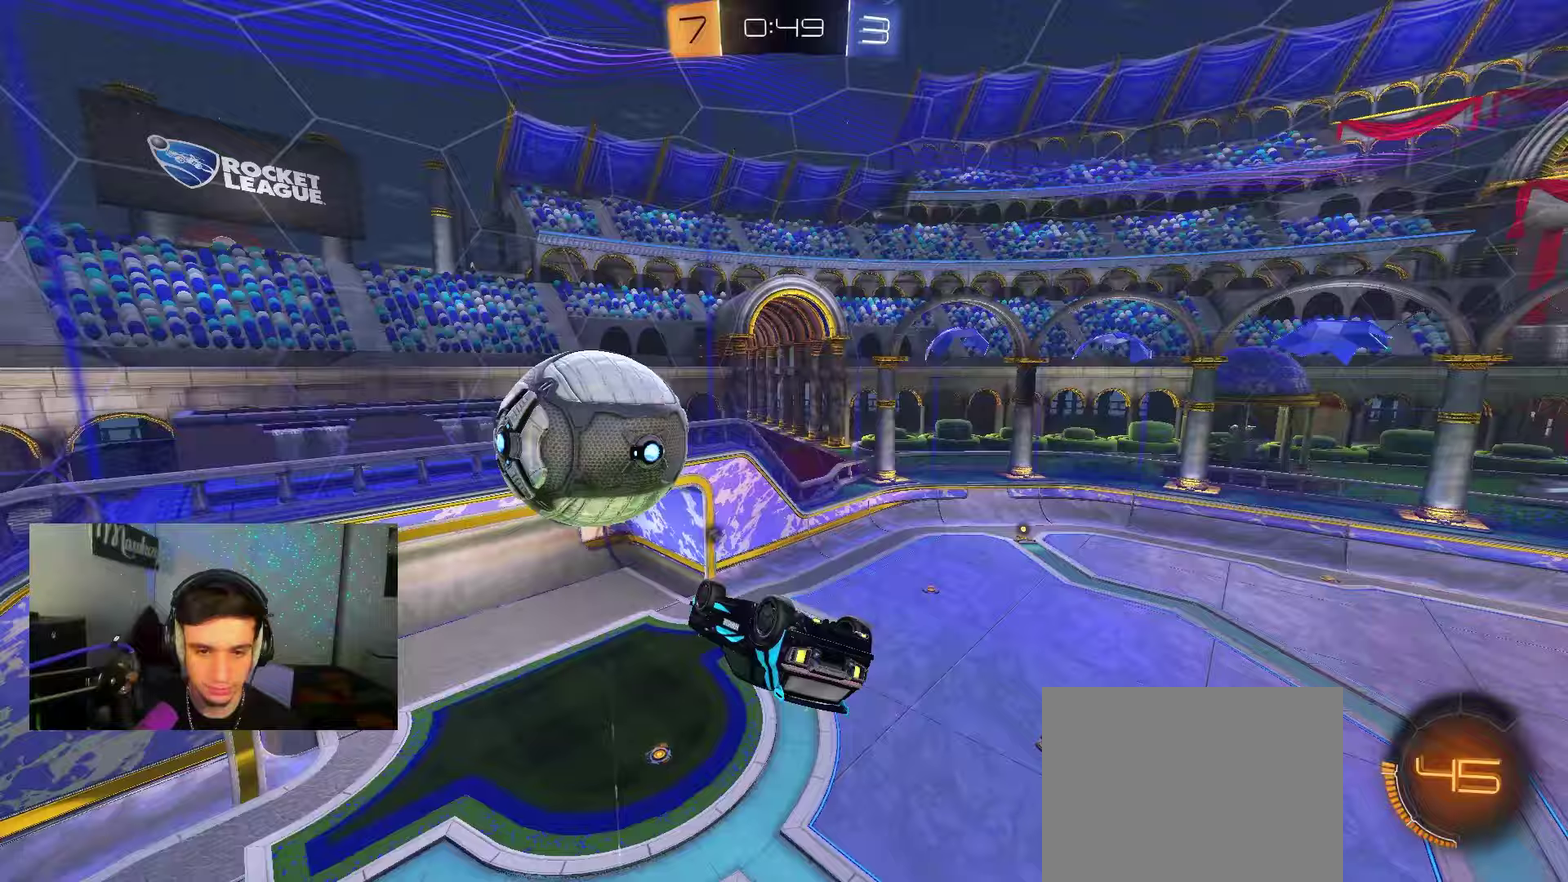
Gameplay with a controller (Xbox layout); each line is a JSON object with the inputs held at the frame after it (dt_ms = milliseconds from this image to that frame). "events" lists button and stick changes between this image and that frame as [ms after this image, input, new state], when the widget could be followed in between. Not read: L1.
{"dt_ms": 150, "buttons": [], "left_stick": "down-left", "right_stick": "center", "events": [[33, "B", "up"], [50, "left_stick", "down-left"]]}
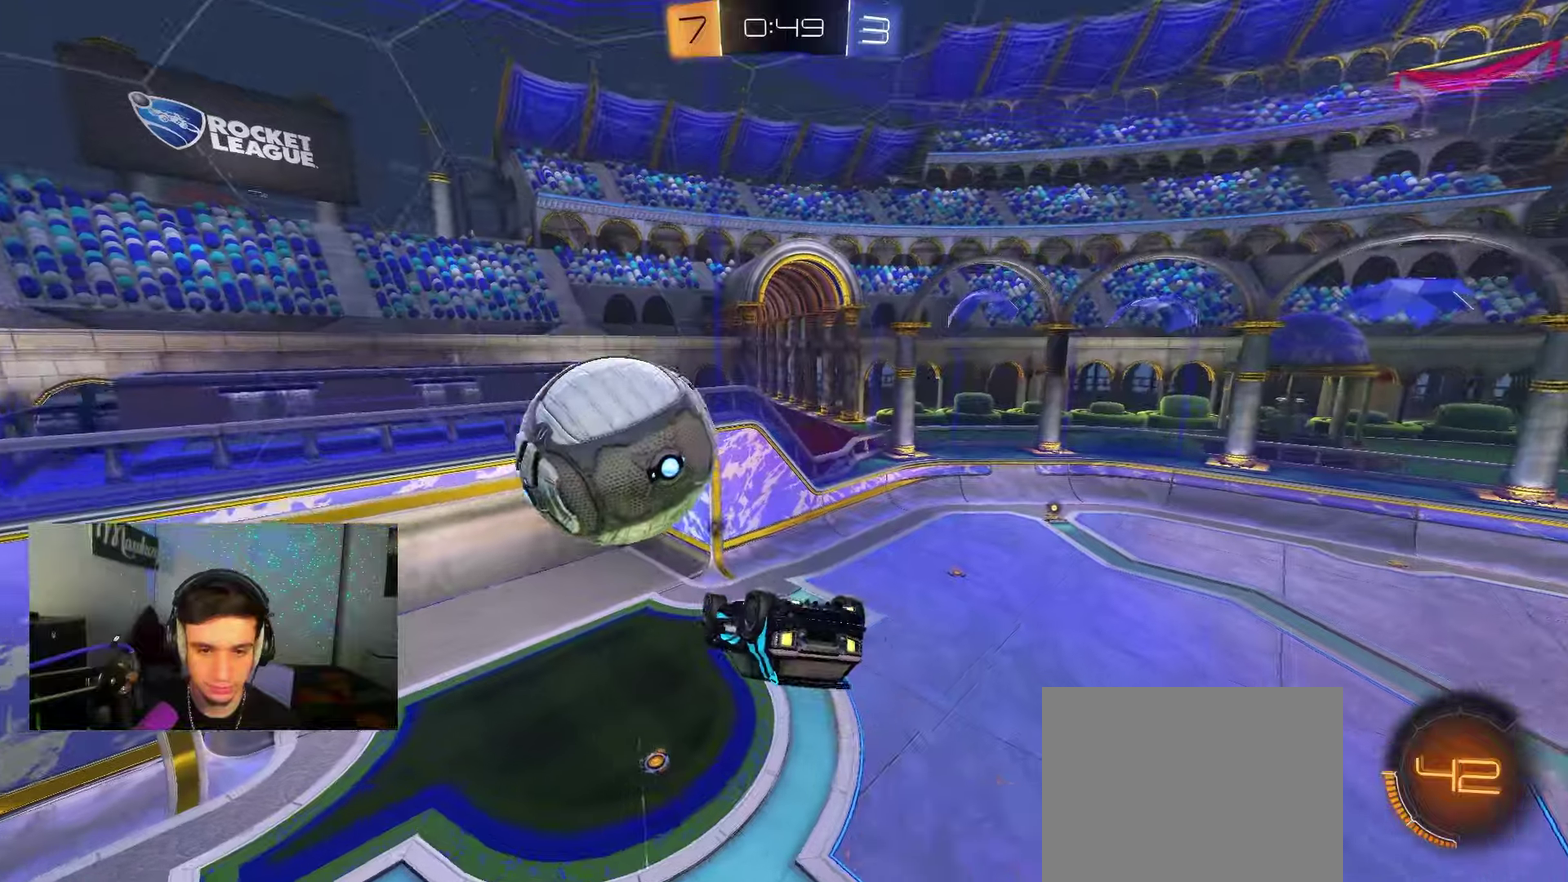
{"dt_ms": 350, "buttons": ["R1"], "left_stick": "down-left", "right_stick": "center", "events": [[133, "R1", "down"], [133, "left_stick", "up"], [217, "R1", "up"], [317, "R1", "down"], [317, "left_stick", "down-left"]]}
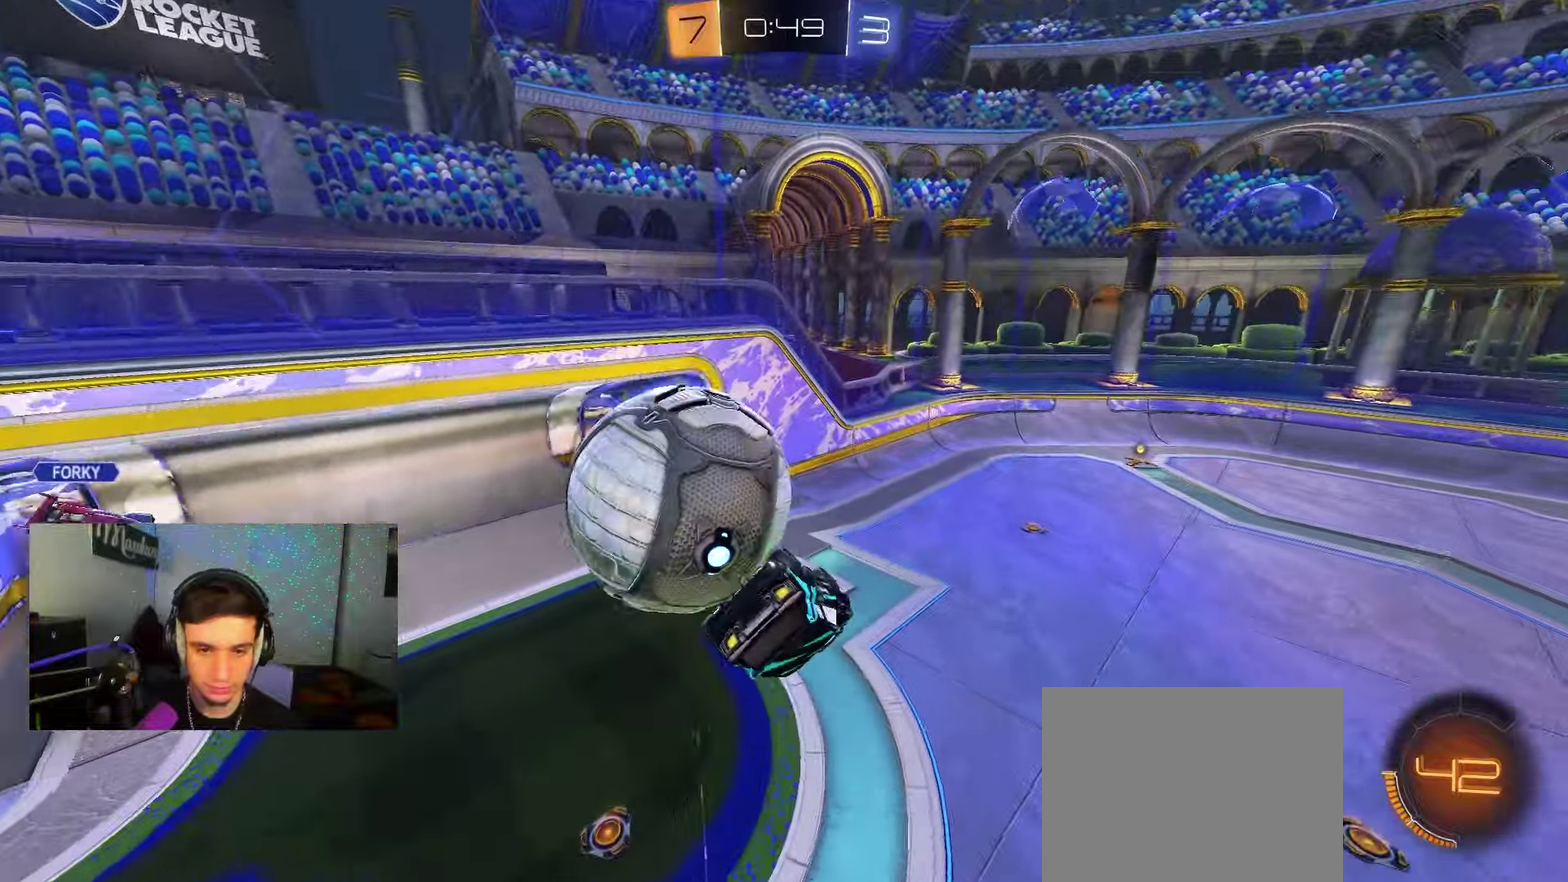
{"dt_ms": 350, "buttons": ["R1"], "left_stick": "down-right", "right_stick": "center", "events": [[50, "left_stick", "down"], [267, "left_stick", "down-right"]]}
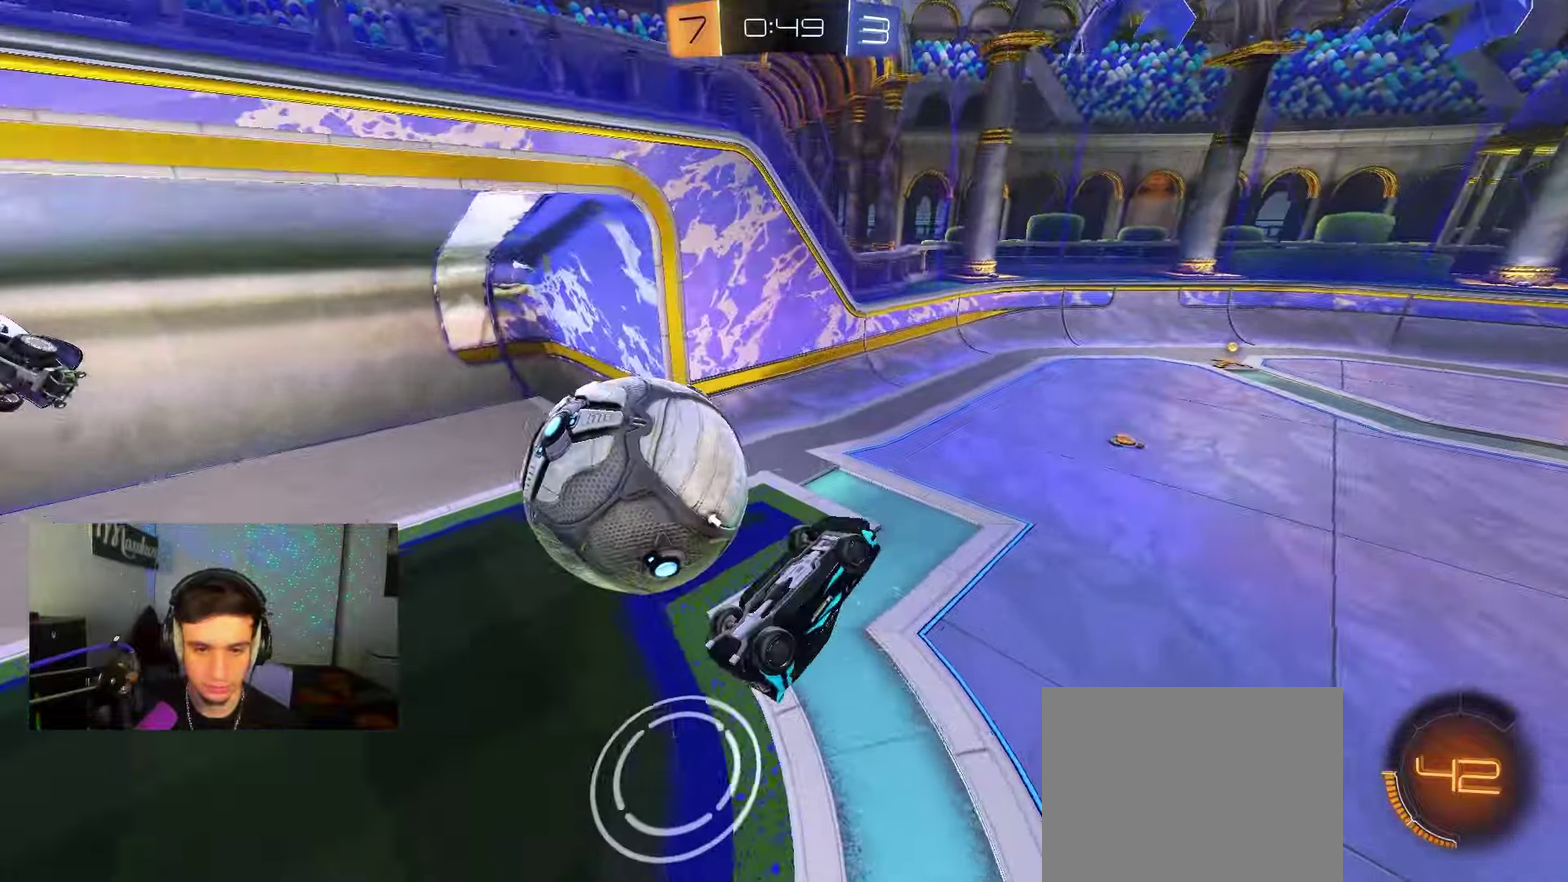
{"dt_ms": 700, "buttons": [], "left_stick": "center", "right_stick": "center", "events": [[33, "left_stick", "right"], [183, "B", "down"], [217, "left_stick", "up"], [433, "B", "up"], [433, "left_stick", "center"], [533, "R1", "up"], [533, "left_stick", "down-left"], [667, "left_stick", "center"]]}
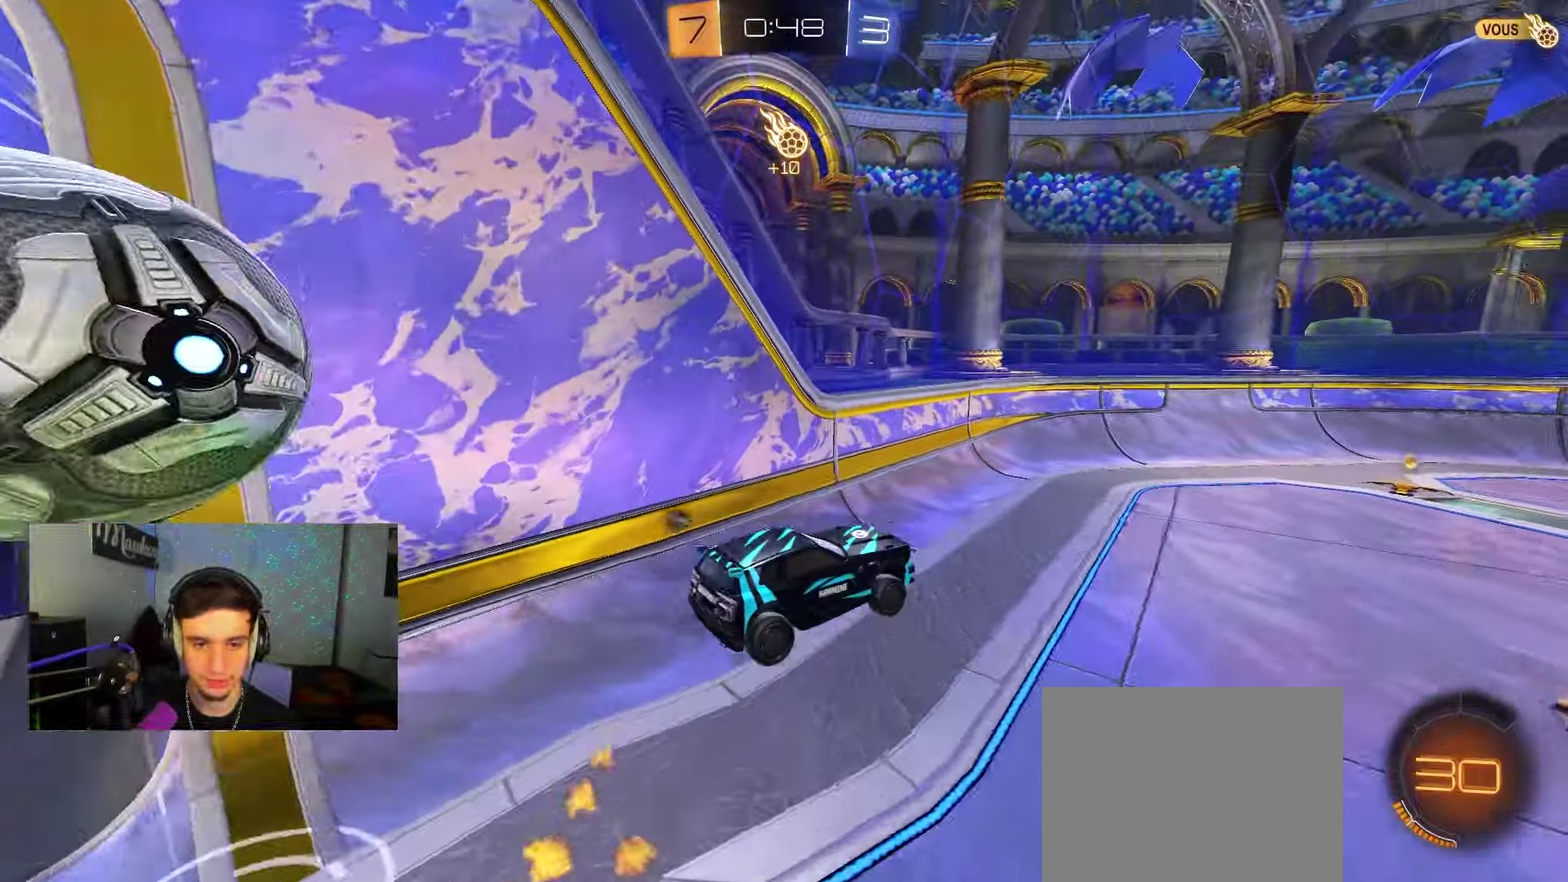
{"dt_ms": 700, "buttons": ["R2"], "left_stick": "right", "right_stick": "center", "events": [[150, "Y", "down"], [167, "left_stick", "right"], [333, "R2", "down"], [383, "left_stick", "down-right"], [483, "Y", "up"], [500, "left_stick", "up-left"], [700, "left_stick", "right"]]}
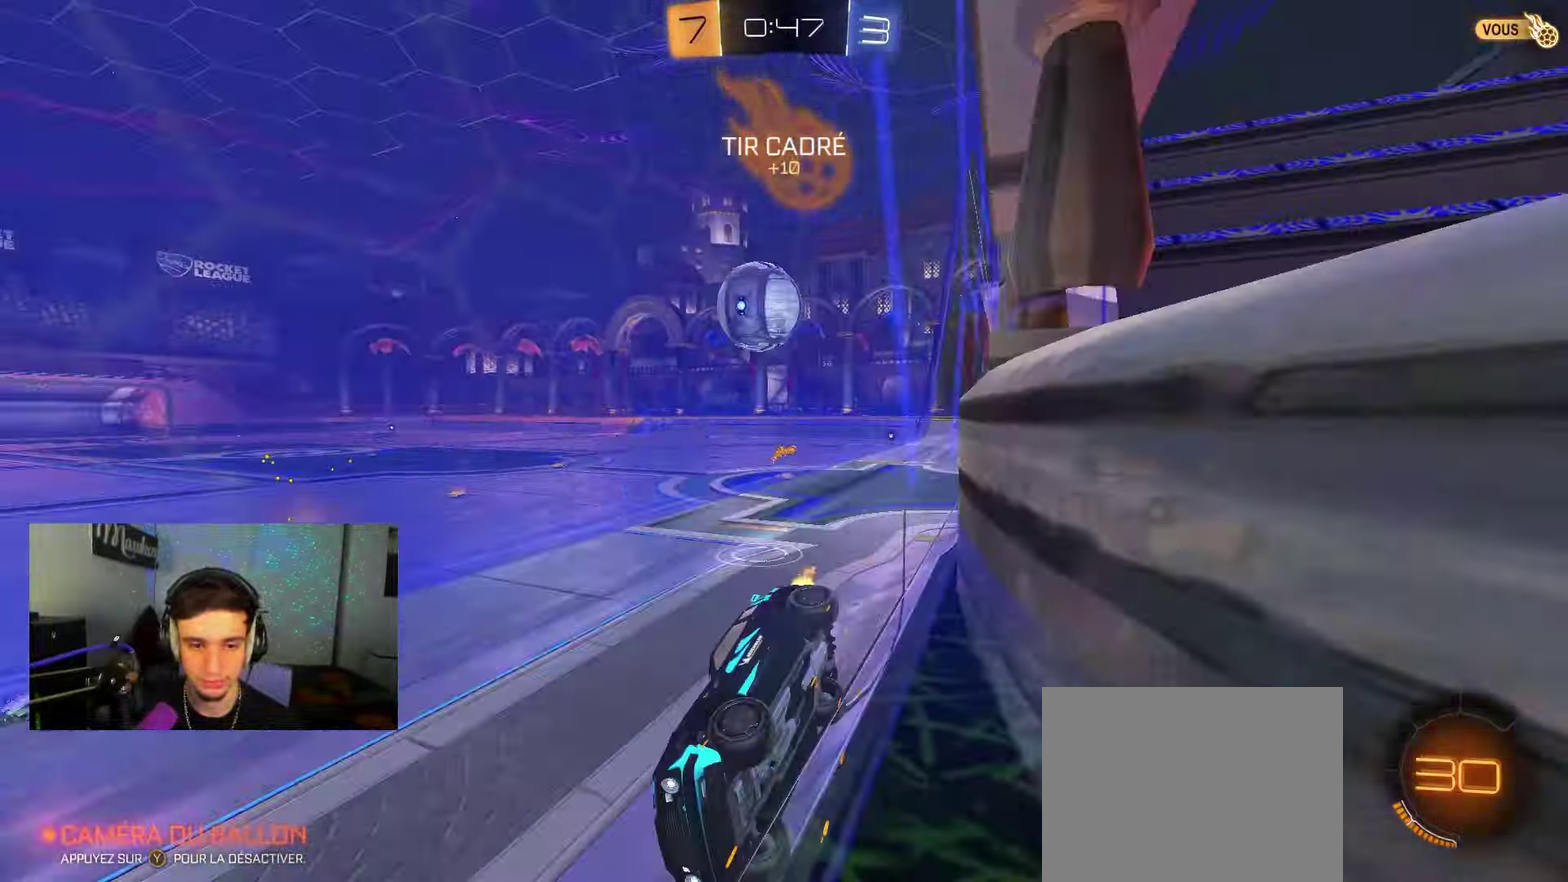
{"dt_ms": 250, "buttons": ["R2"], "left_stick": "center", "right_stick": "center", "events": [[167, "X", "down"], [217, "X", "up"], [217, "left_stick", "center"]]}
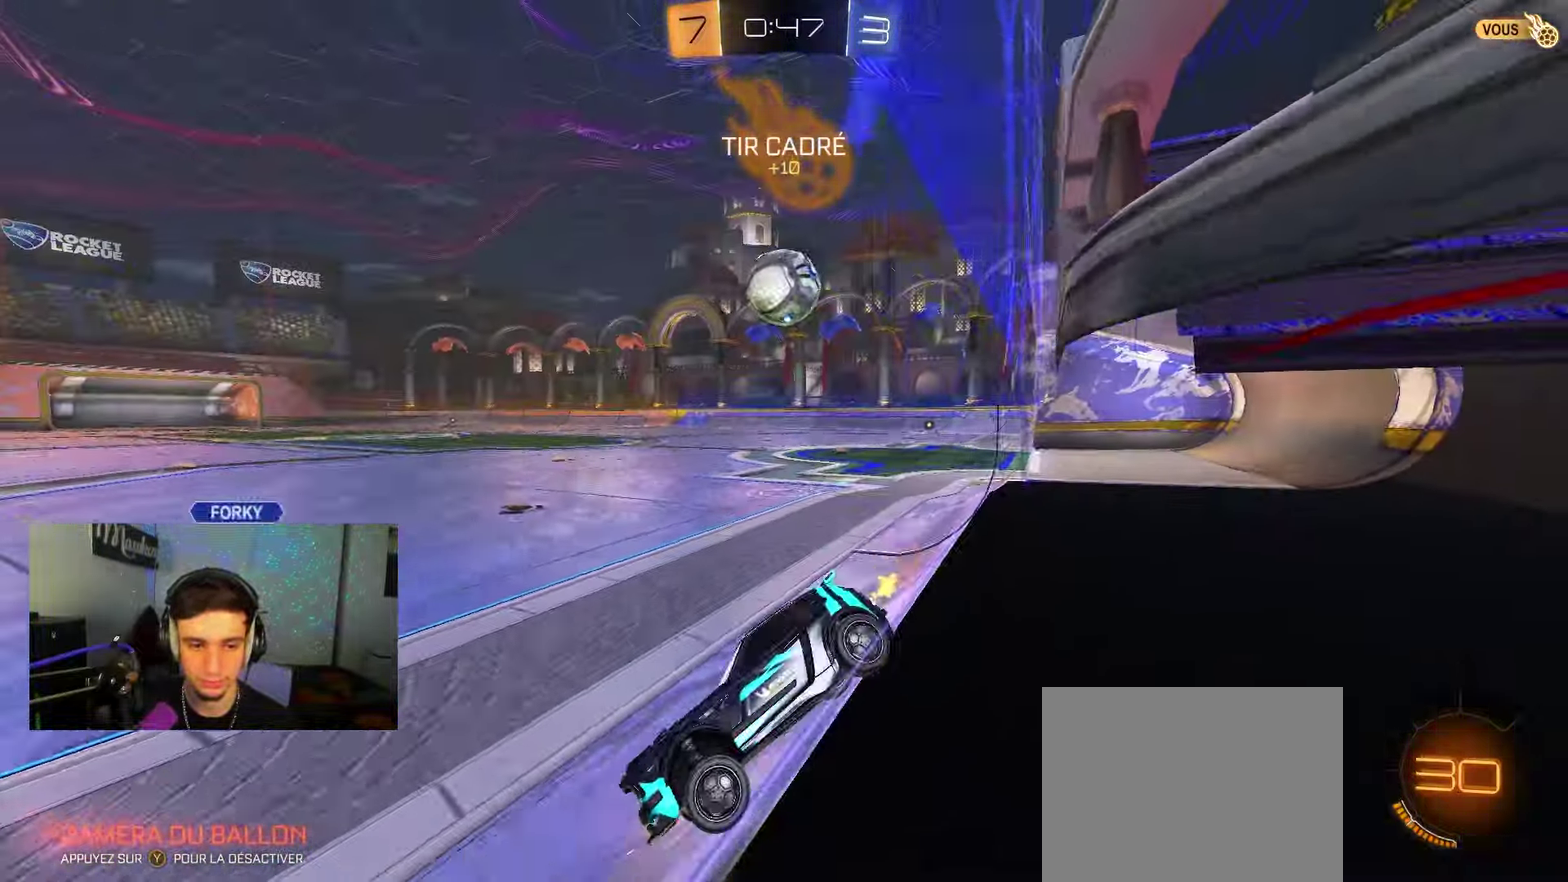
{"dt_ms": 350, "buttons": ["R2"], "left_stick": "center", "right_stick": "center", "events": [[17, "B", "down"], [83, "left_stick", "right"], [217, "B", "up"], [283, "left_stick", "center"]]}
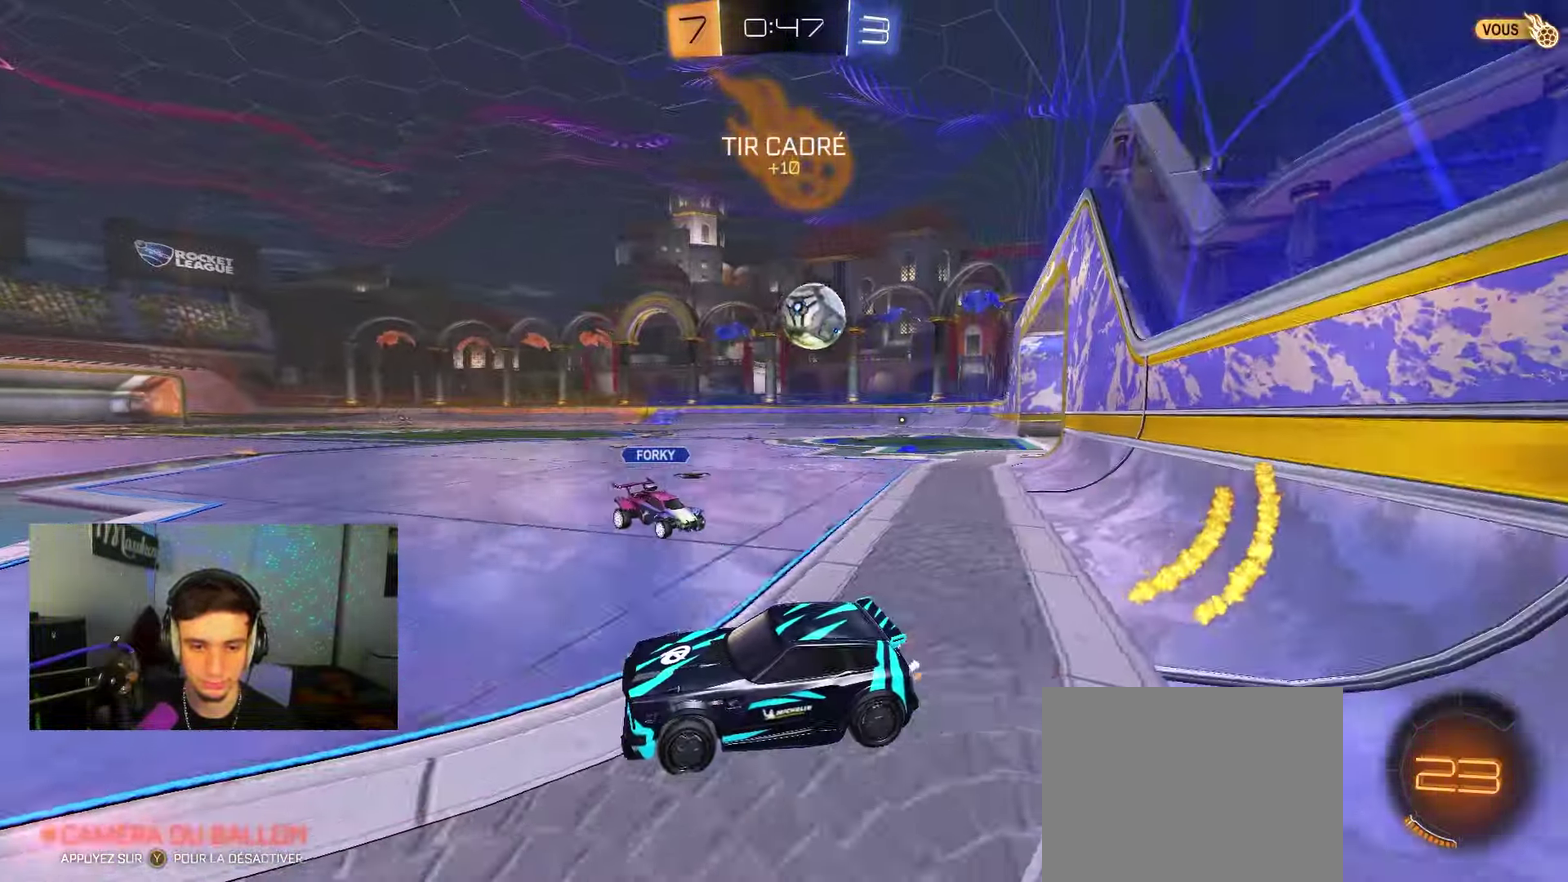
{"dt_ms": 700, "buttons": ["B", "R2"], "left_stick": "right", "right_stick": "center", "events": [[33, "left_stick", "left"], [150, "left_stick", "center"], [200, "left_stick", "right"], [283, "X", "down"], [367, "X", "up"], [417, "B", "down"], [567, "B", "up"], [700, "B", "down"]]}
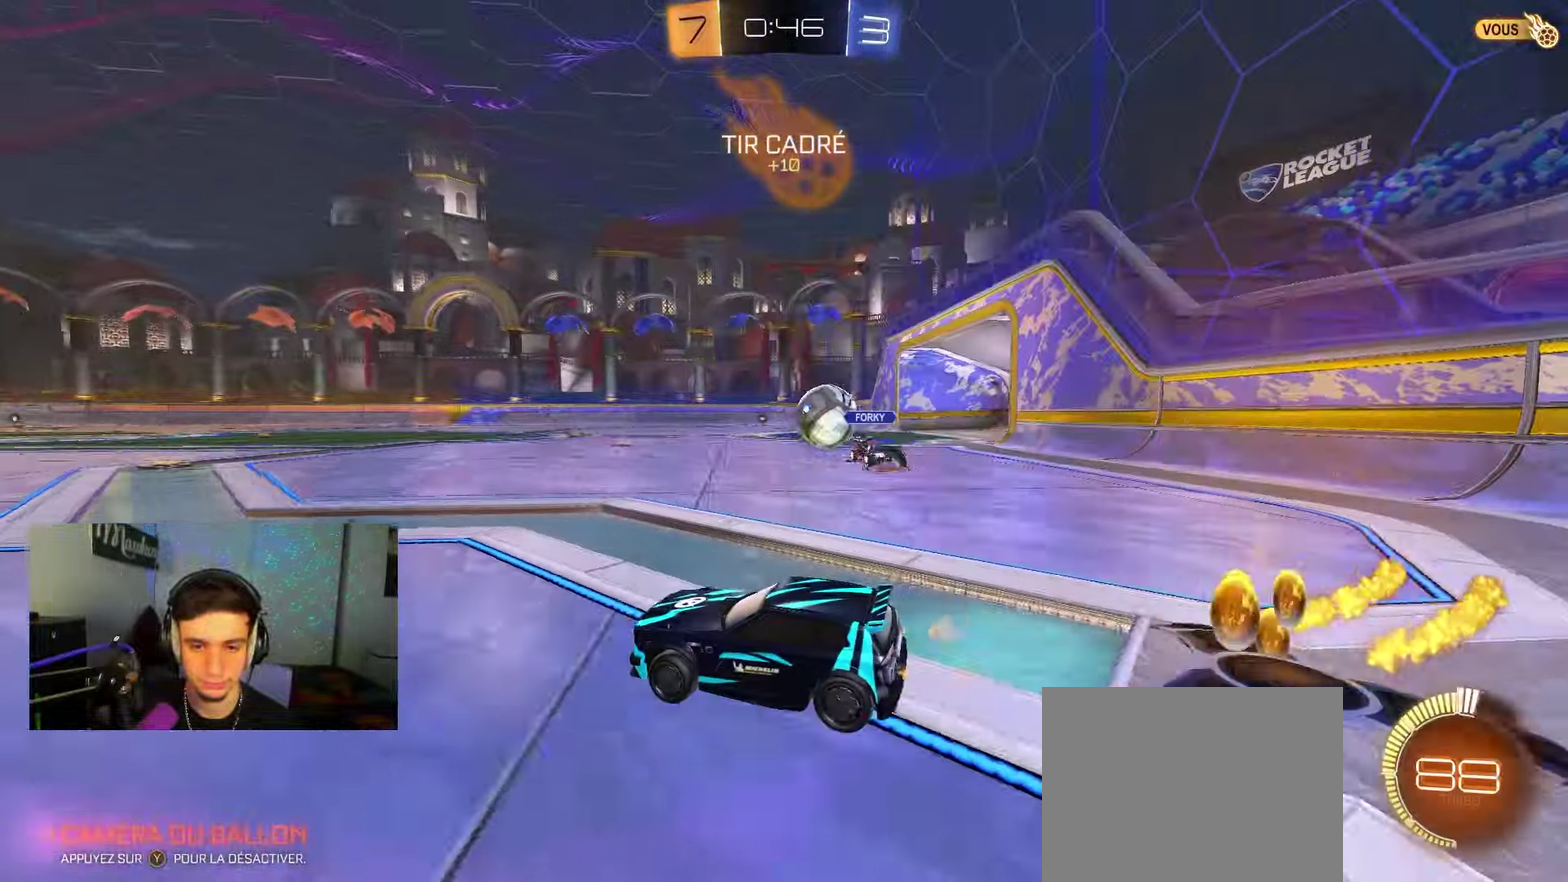
{"dt_ms": 700, "buttons": ["B", "R2"], "left_stick": "center", "right_stick": "center", "events": [[217, "left_stick", "center"], [333, "left_stick", "right"], [467, "Y", "down"], [583, "Y", "up"], [683, "left_stick", "center"]]}
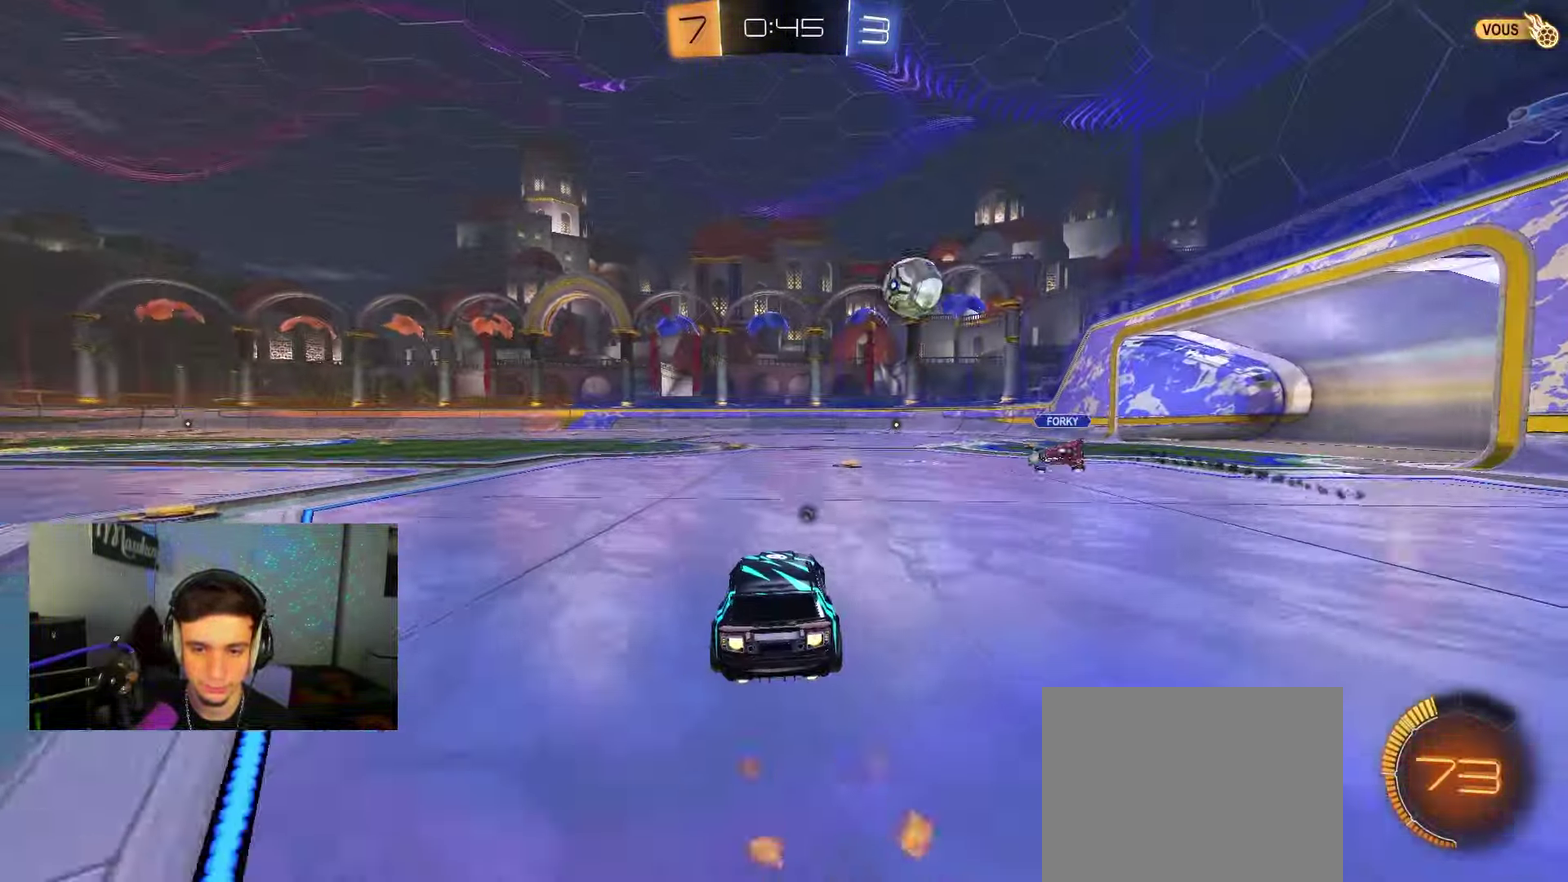
{"dt_ms": 250, "buttons": ["B", "R2"], "left_stick": "center", "right_stick": "center", "events": []}
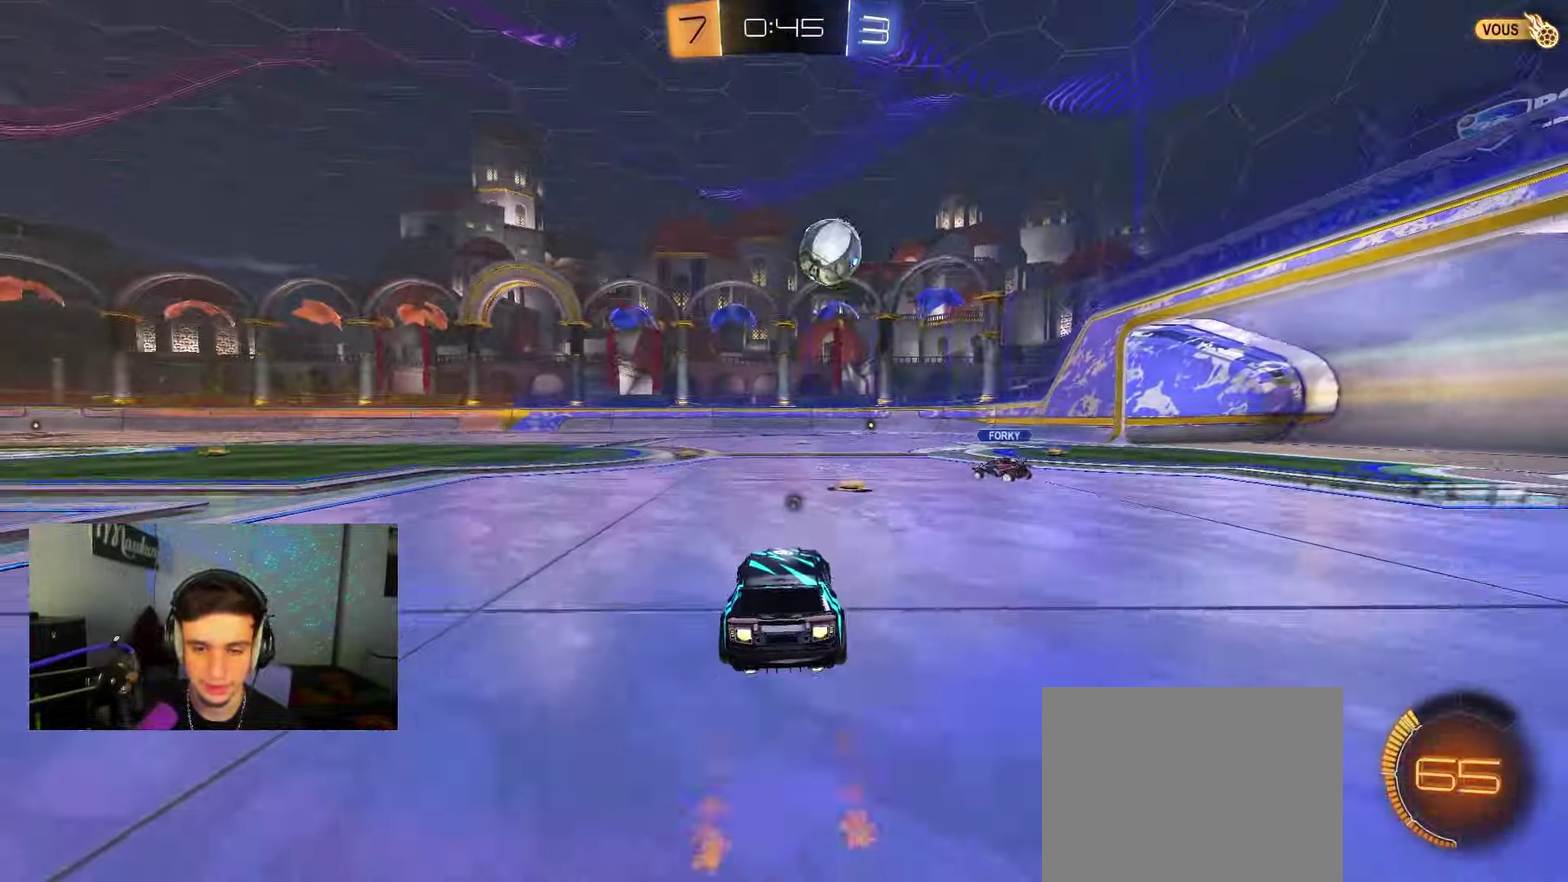
{"dt_ms": 750, "buttons": ["R2"], "left_stick": "center", "right_stick": "center", "events": [[150, "left_stick", "left"], [200, "B", "up"], [267, "left_stick", "center"], [583, "left_stick", "left"], [717, "left_stick", "center"]]}